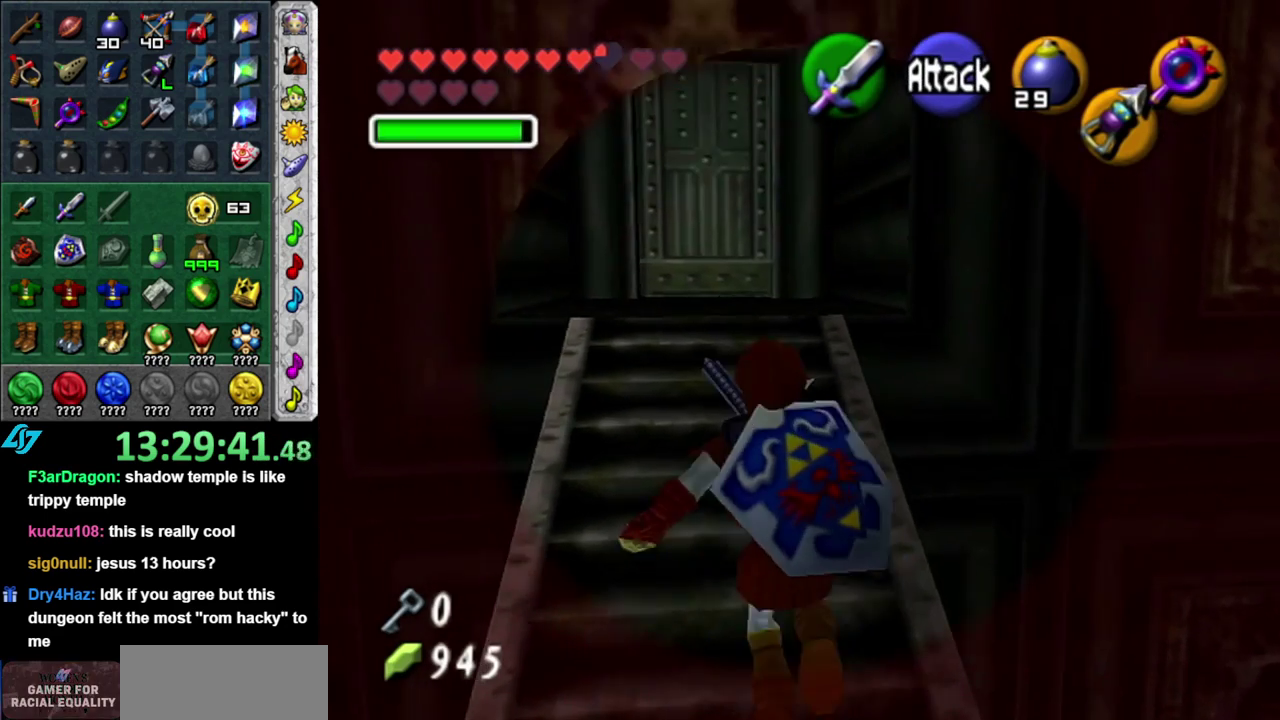
Gameplay with a controller (Nintendo layout); each line is a JSON object with the inputs held at the frame after it. "events" lists button and stick changes between this image and that frame as [ms after this image, input, new state], when the widget could be followed in between. This overlay highlights the sticks when they move; stick clicks (L3 R3) are not distinguishable. Not read: L3 R2 R3 Y other_buttons.
{"buttons": [], "left_stick": "up", "right_stick": "center", "events": []}
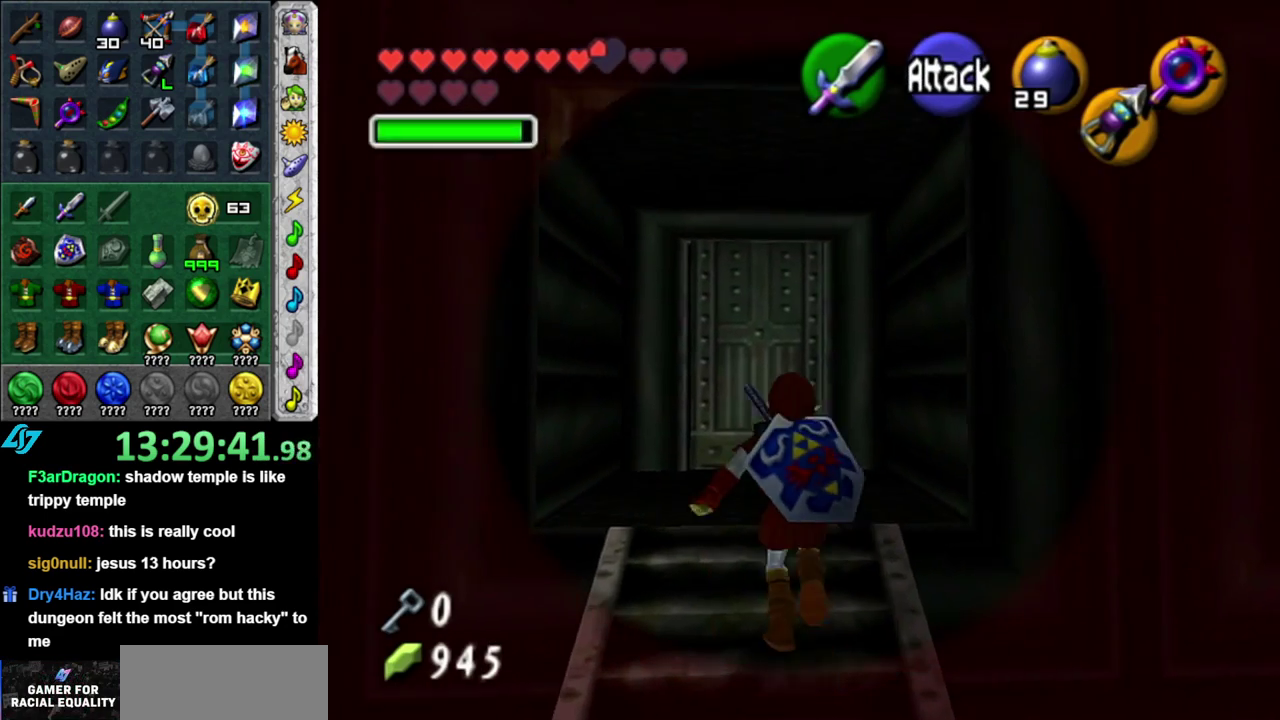
{"buttons": ["L1"], "left_stick": "center", "right_stick": "center", "events": [[17, "left_stick", "center"], [183, "left_stick", "down"], [300, "L1", "down"], [333, "left_stick", "center"]]}
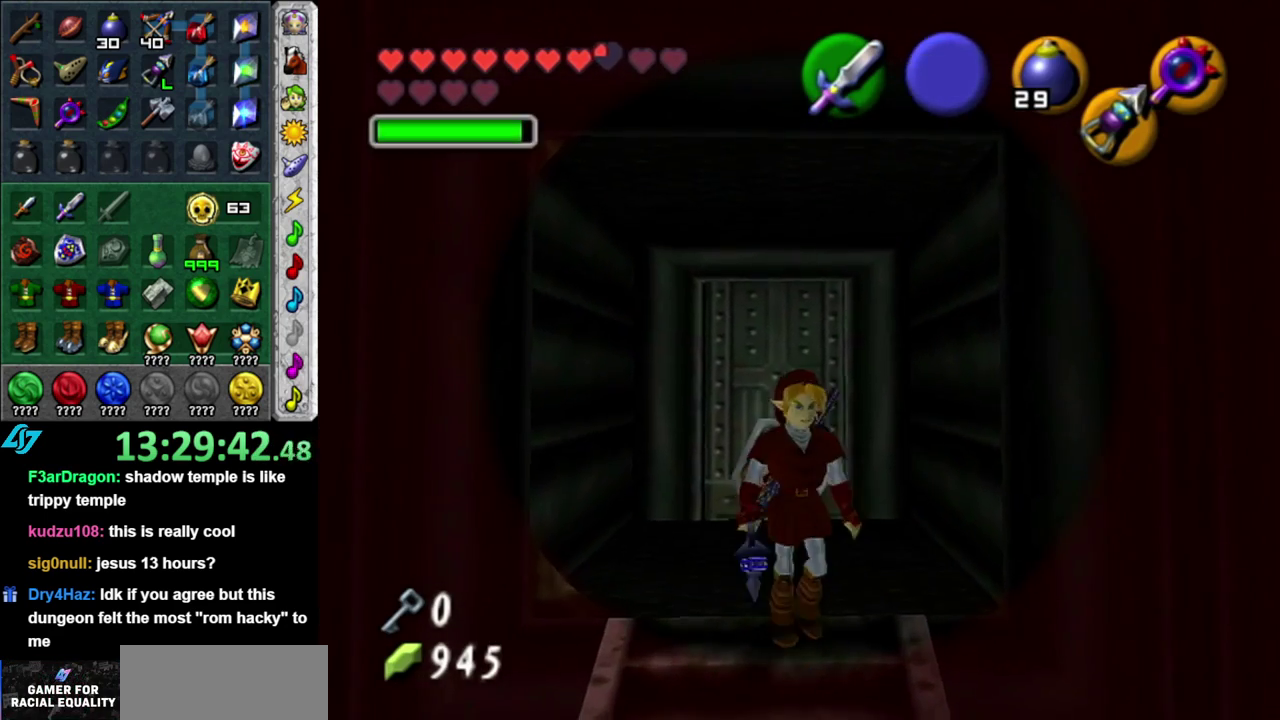
{"buttons": [], "left_stick": "up-right", "right_stick": "center", "events": [[333, "L1", "up"], [433, "left_stick", "up-right"]]}
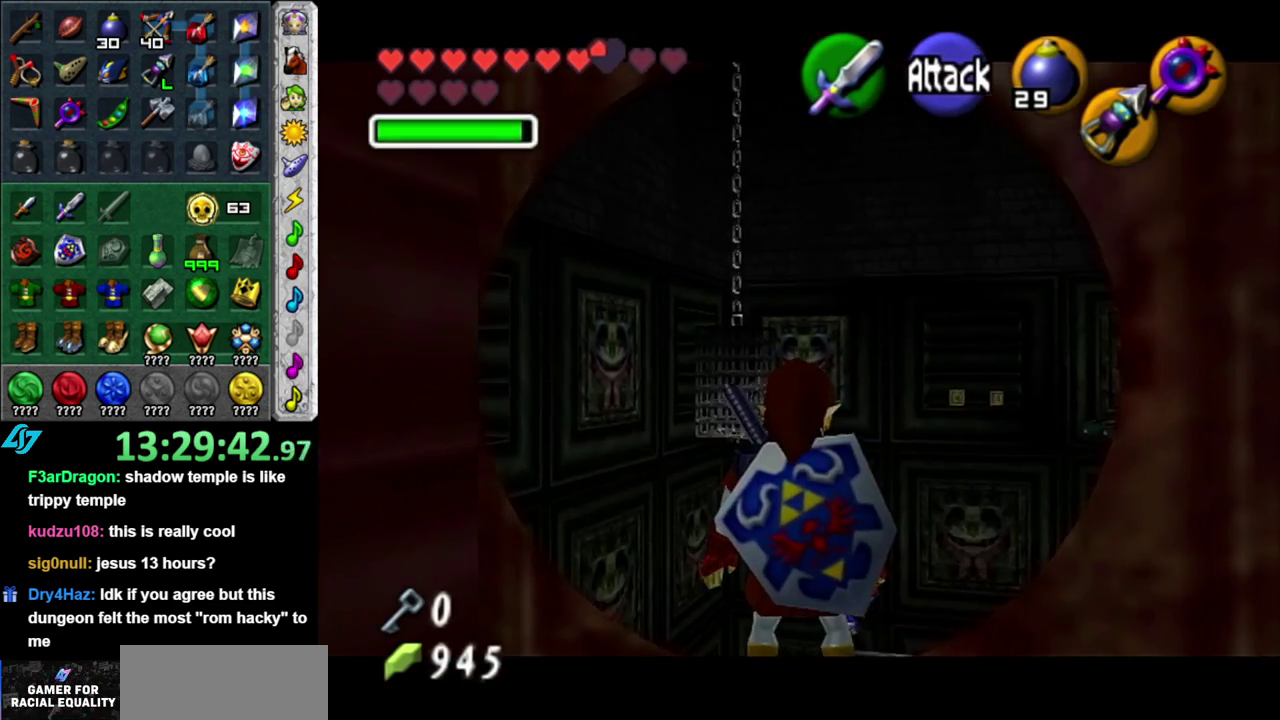
{"buttons": [], "left_stick": "up", "right_stick": "center", "events": [[200, "left_stick", "up"]]}
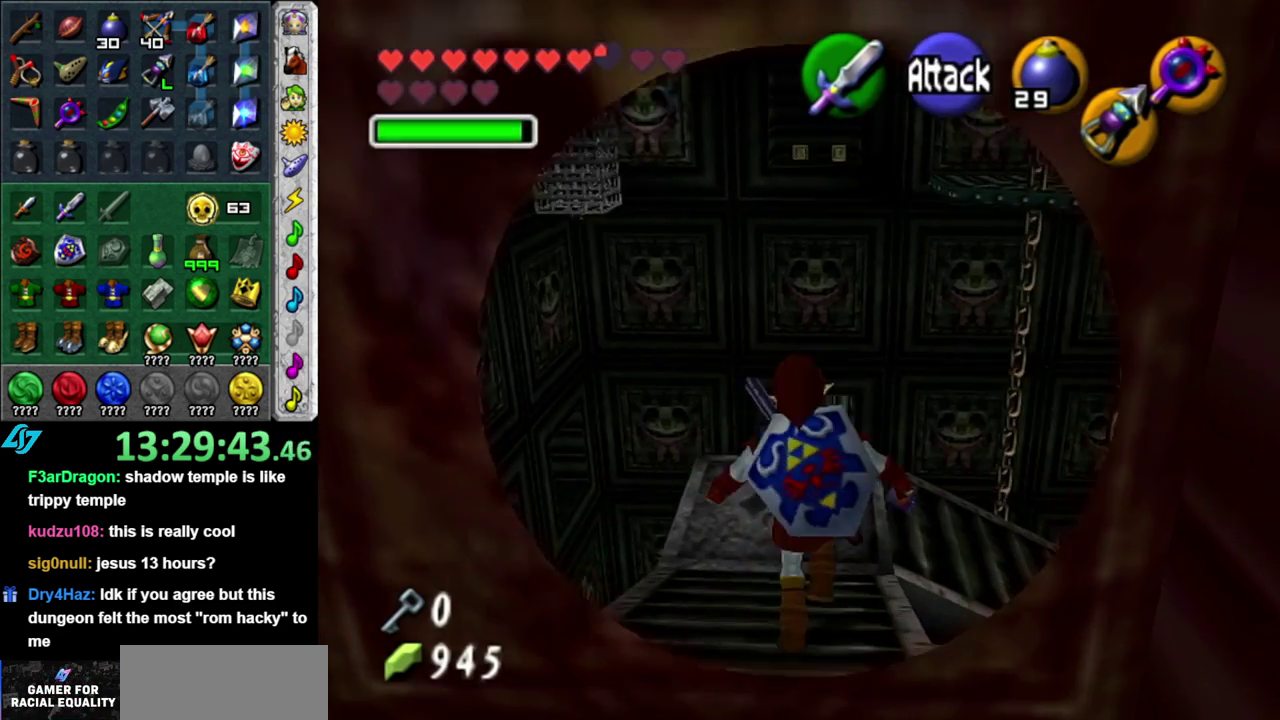
{"buttons": [], "left_stick": "up", "right_stick": "center", "events": [[117, "left_stick", "center"], [433, "left_stick", "up"]]}
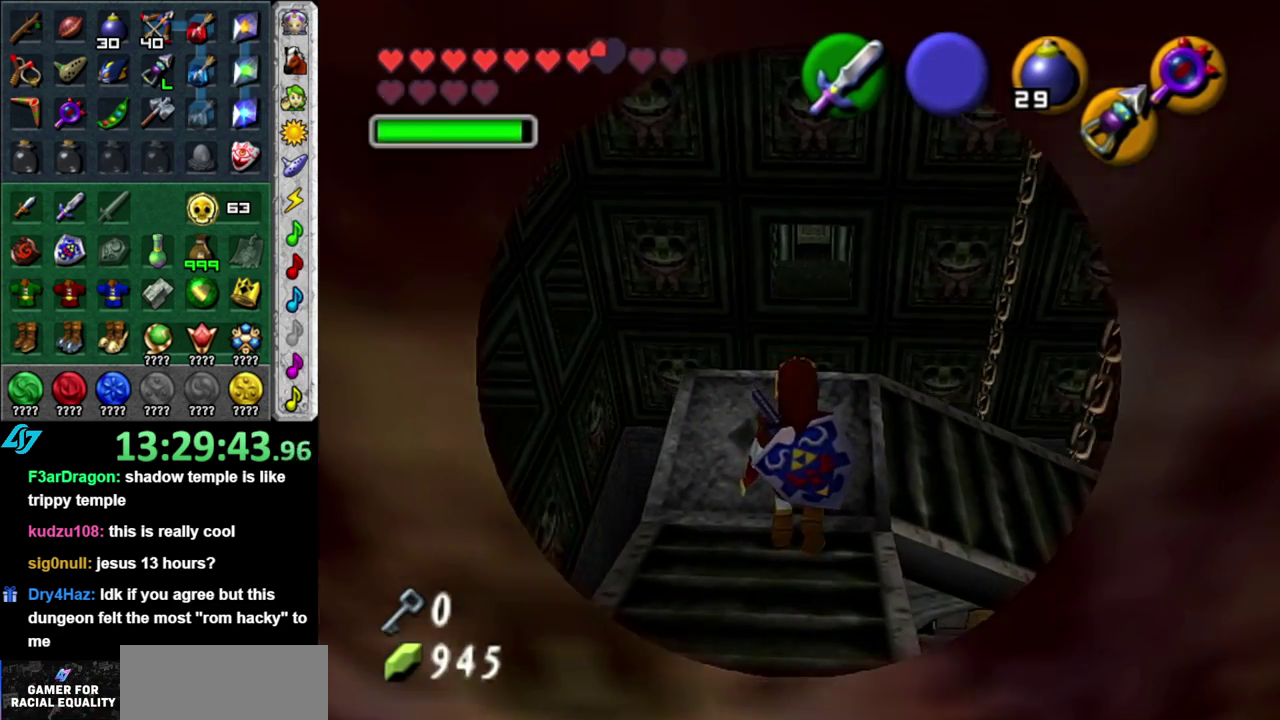
{"buttons": [], "left_stick": "center", "right_stick": "center", "events": [[267, "Z", "down"], [267, "left_stick", "center"], [400, "Z", "up"]]}
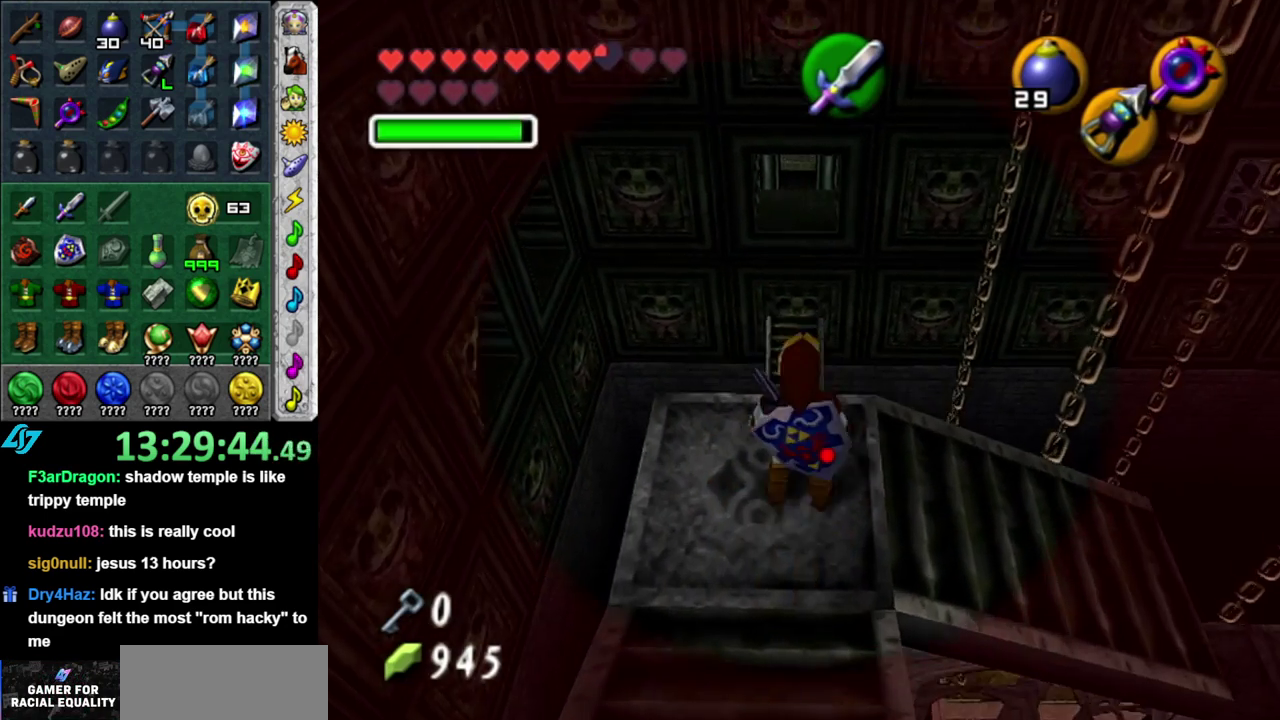
{"buttons": [], "left_stick": "right", "right_stick": "center", "events": [[450, "left_stick", "right"]]}
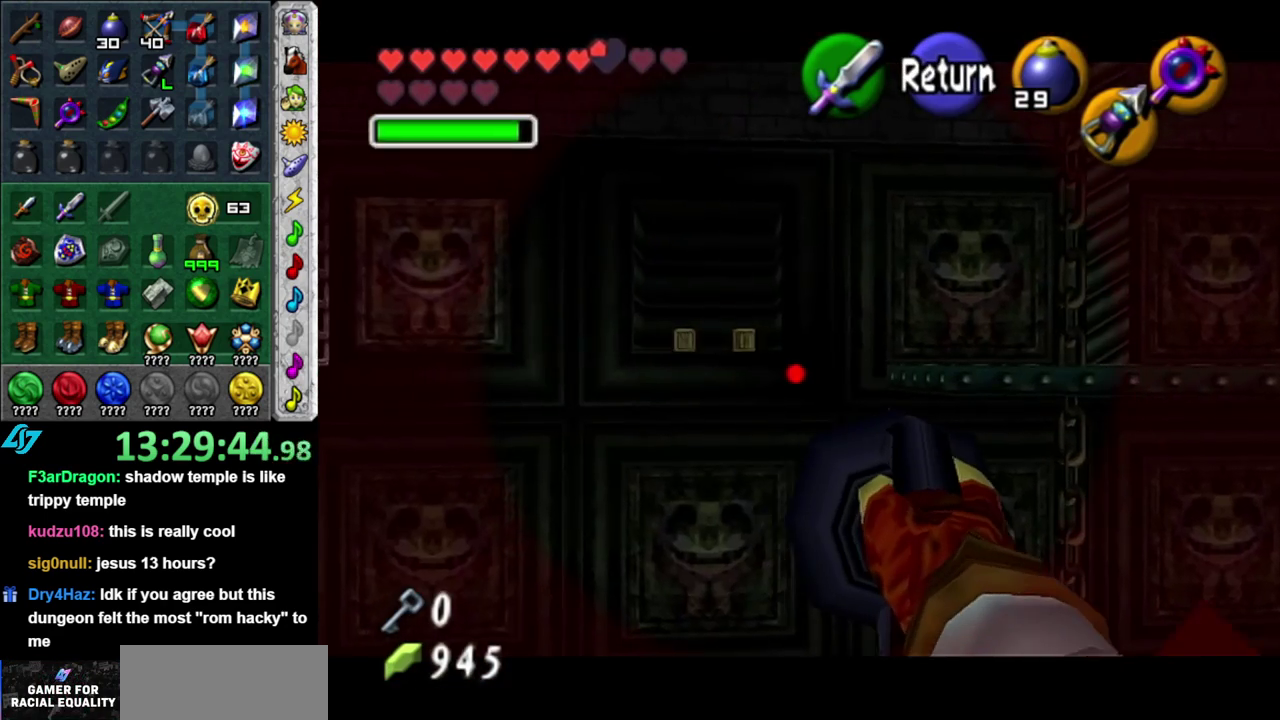
{"buttons": [], "left_stick": "left", "right_stick": "center", "events": [[333, "left_stick", "left"]]}
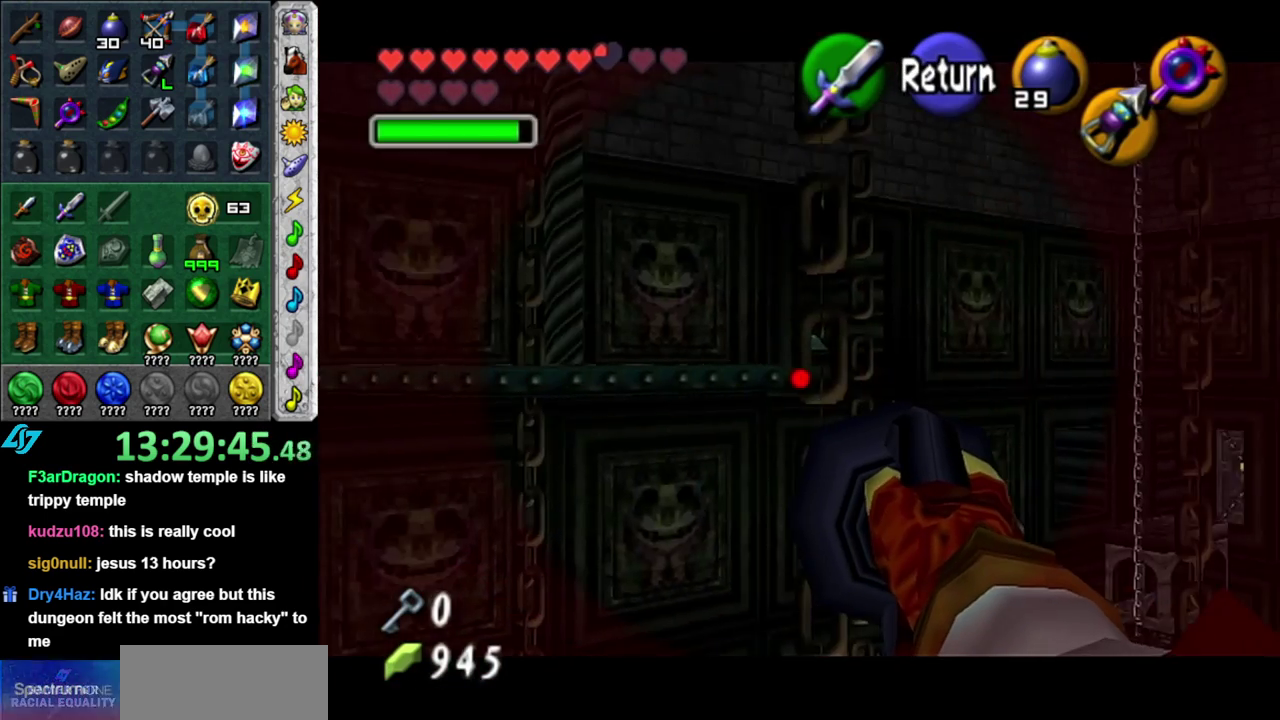
{"buttons": [], "left_stick": "left", "right_stick": "center", "events": []}
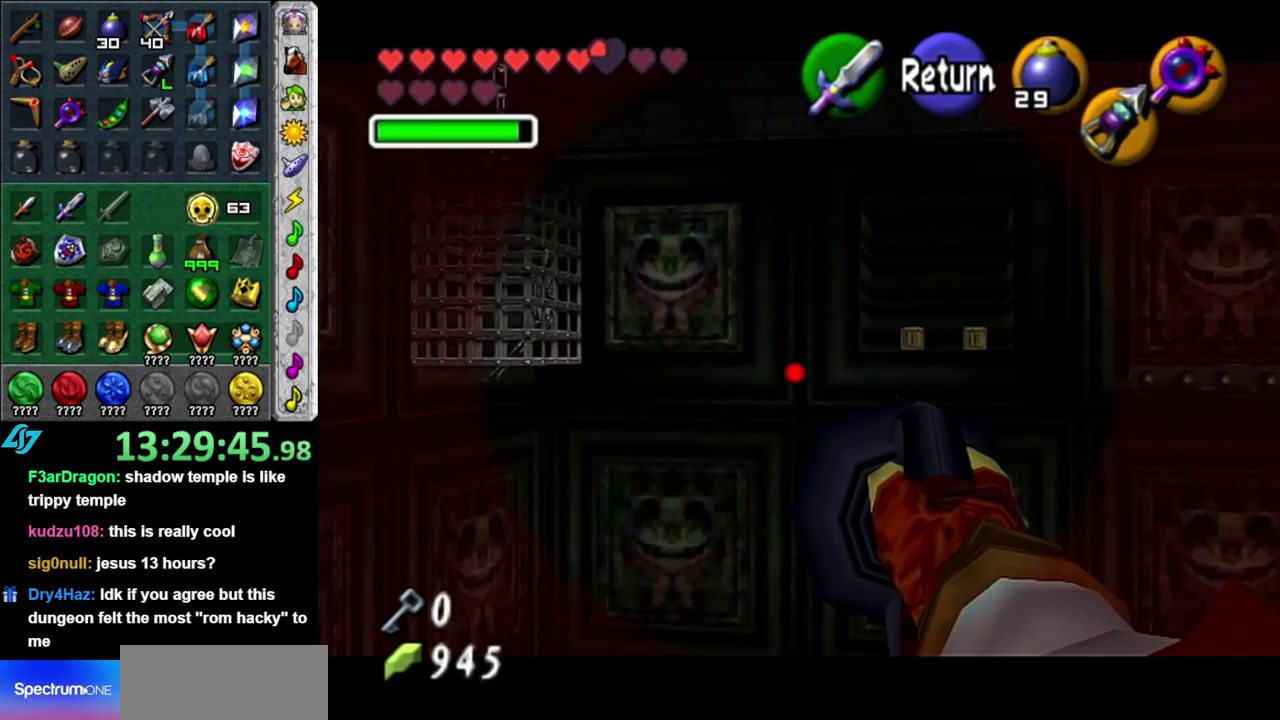
{"buttons": [], "left_stick": "left", "right_stick": "center", "events": []}
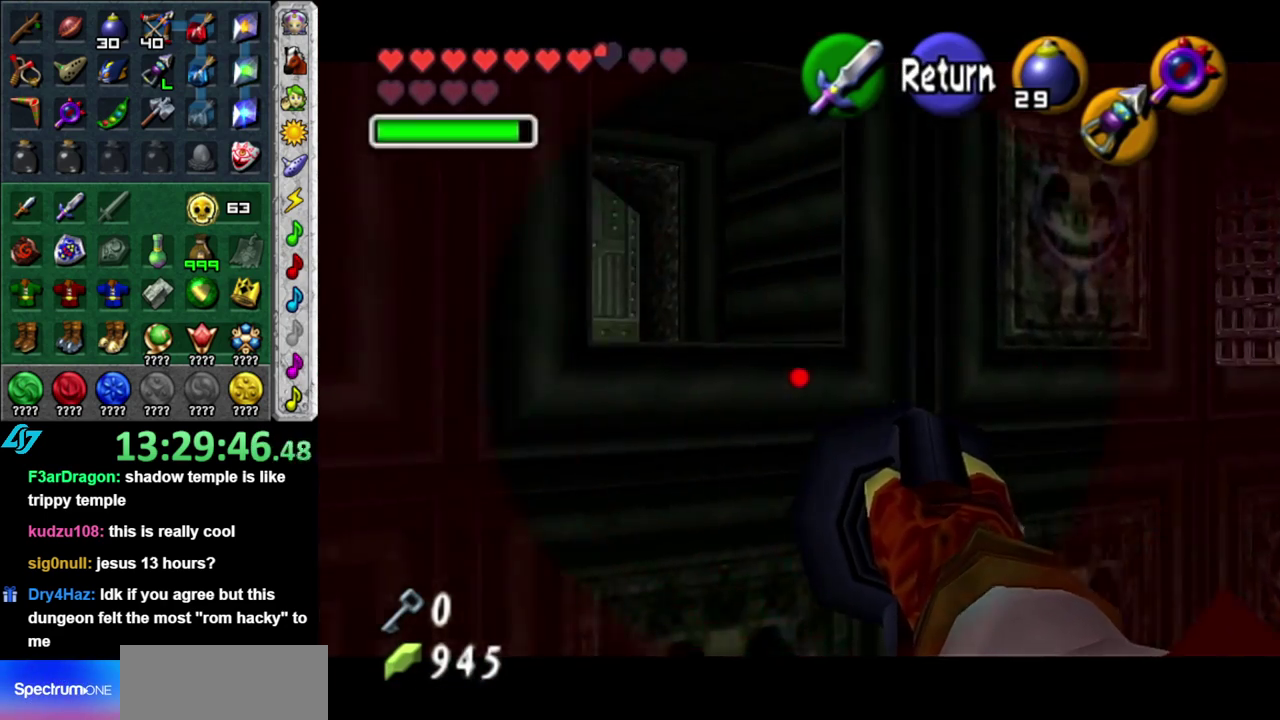
{"buttons": [], "left_stick": "left", "right_stick": "center", "events": []}
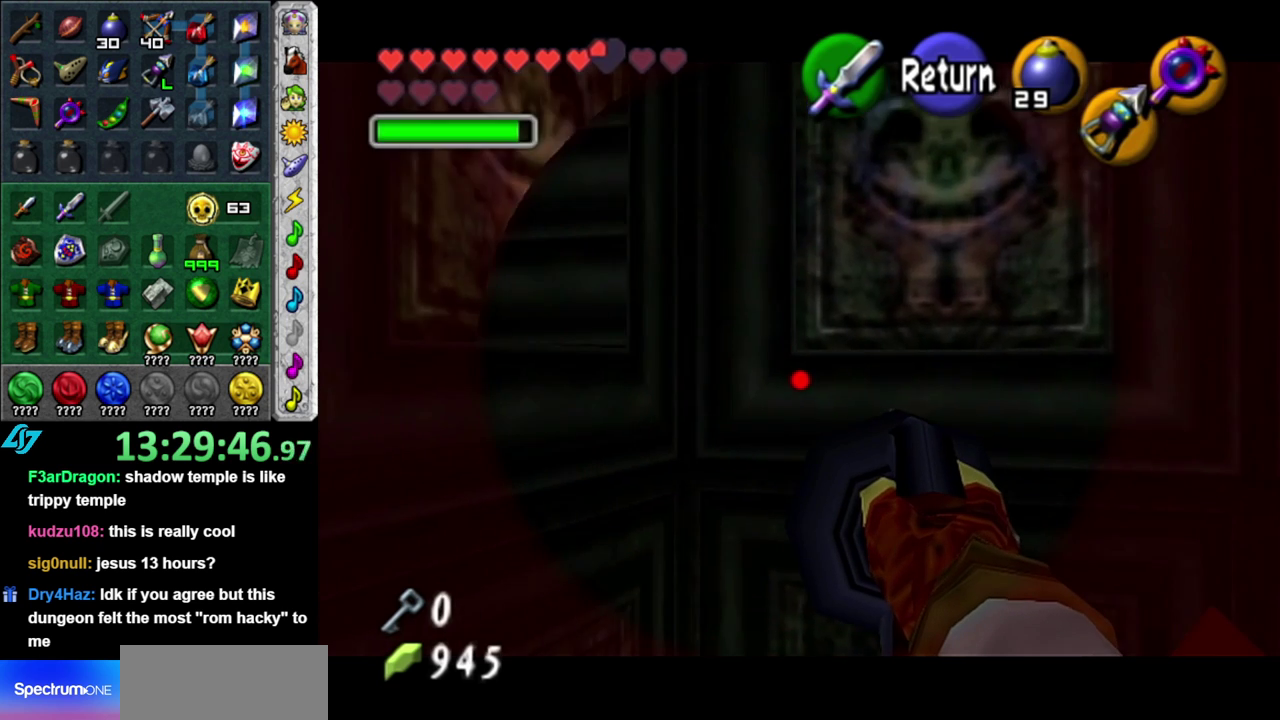
{"buttons": [], "left_stick": "down-left", "right_stick": "center", "events": [[83, "left_stick", "center"], [300, "left_stick", "up"], [400, "left_stick", "down-left"]]}
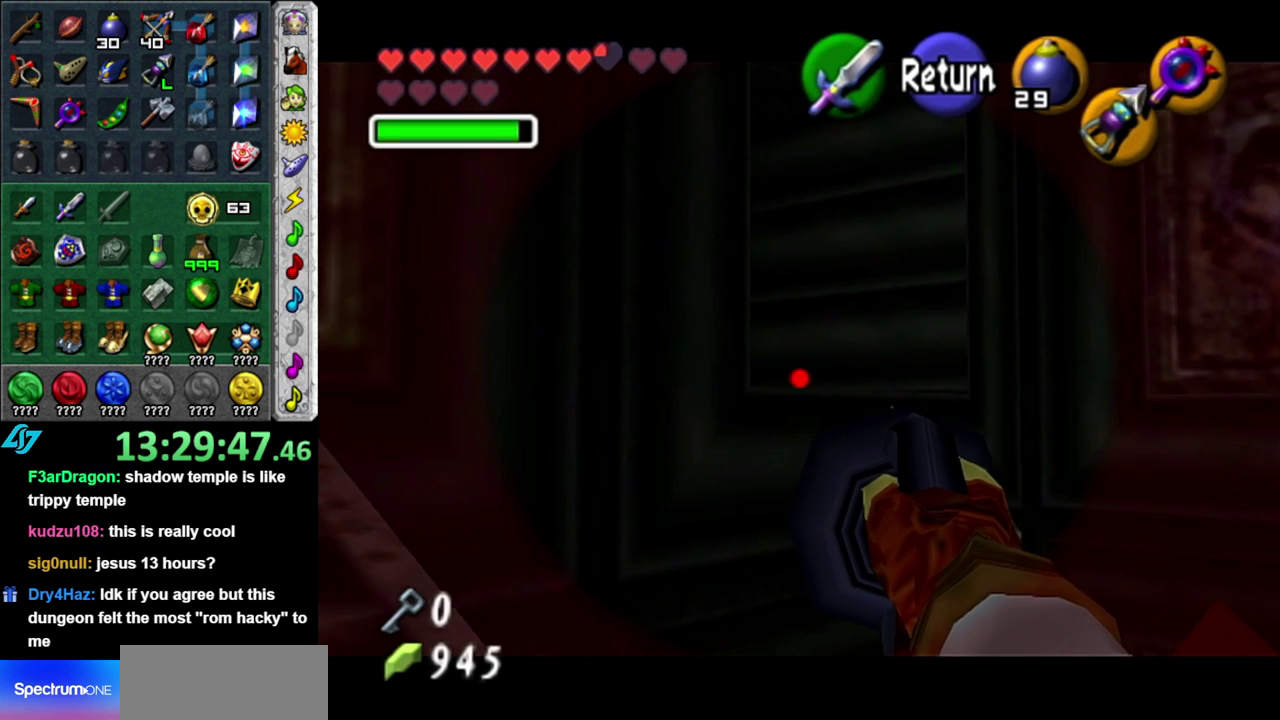
{"buttons": [], "left_stick": "center", "right_stick": "center", "events": [[50, "left_stick", "down-right"], [150, "left_stick", "center"]]}
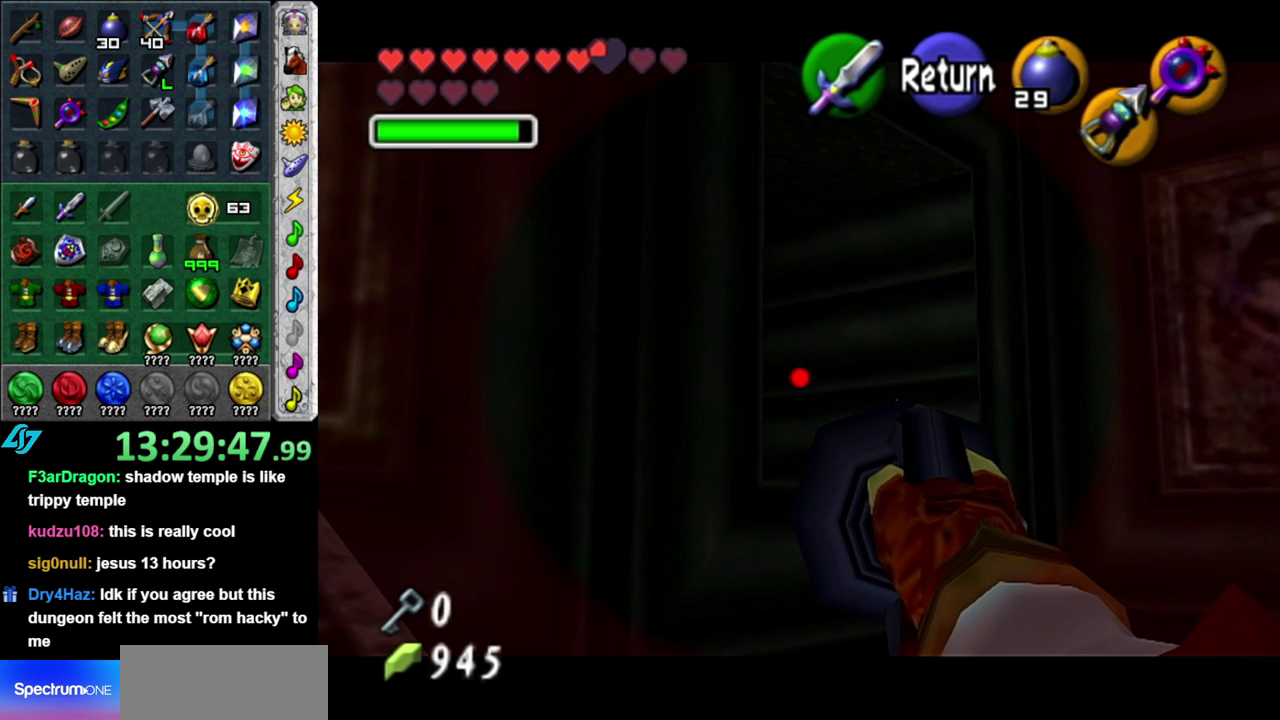
{"buttons": [], "left_stick": "right", "right_stick": "center", "events": [[150, "left_stick", "right"]]}
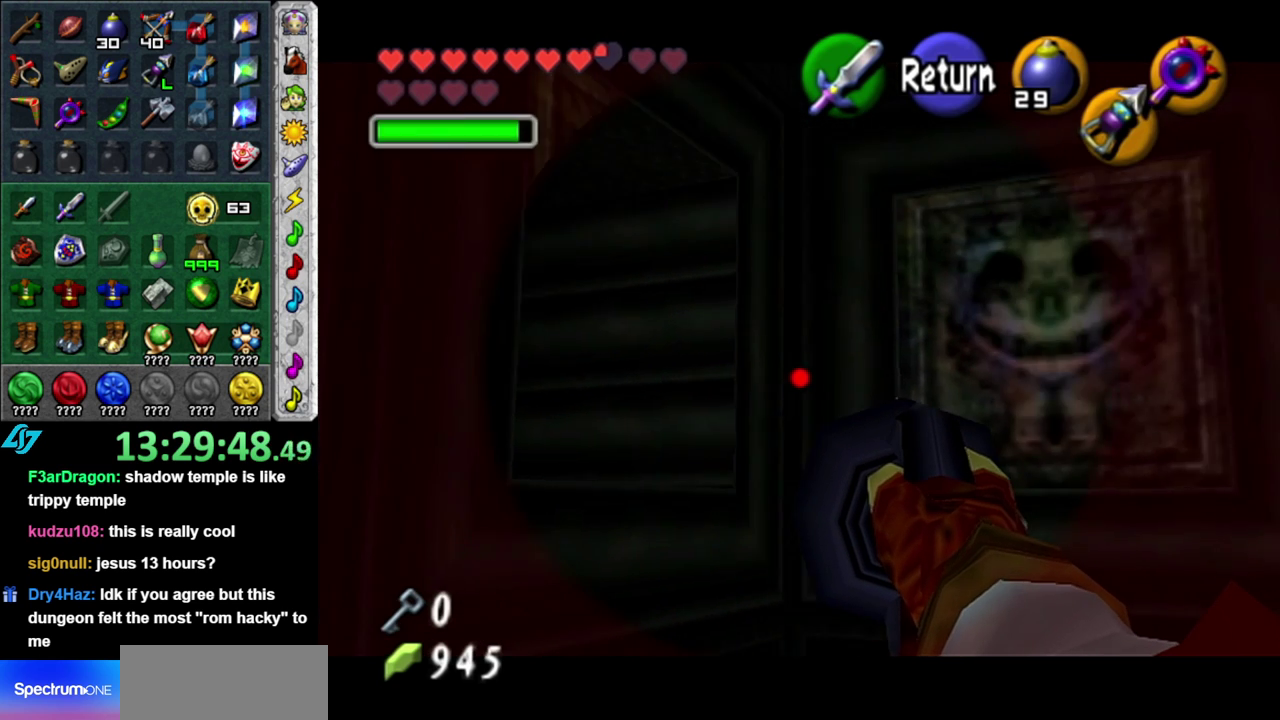
{"buttons": [], "left_stick": "left", "right_stick": "center", "events": [[300, "left_stick", "center"], [400, "left_stick", "left"]]}
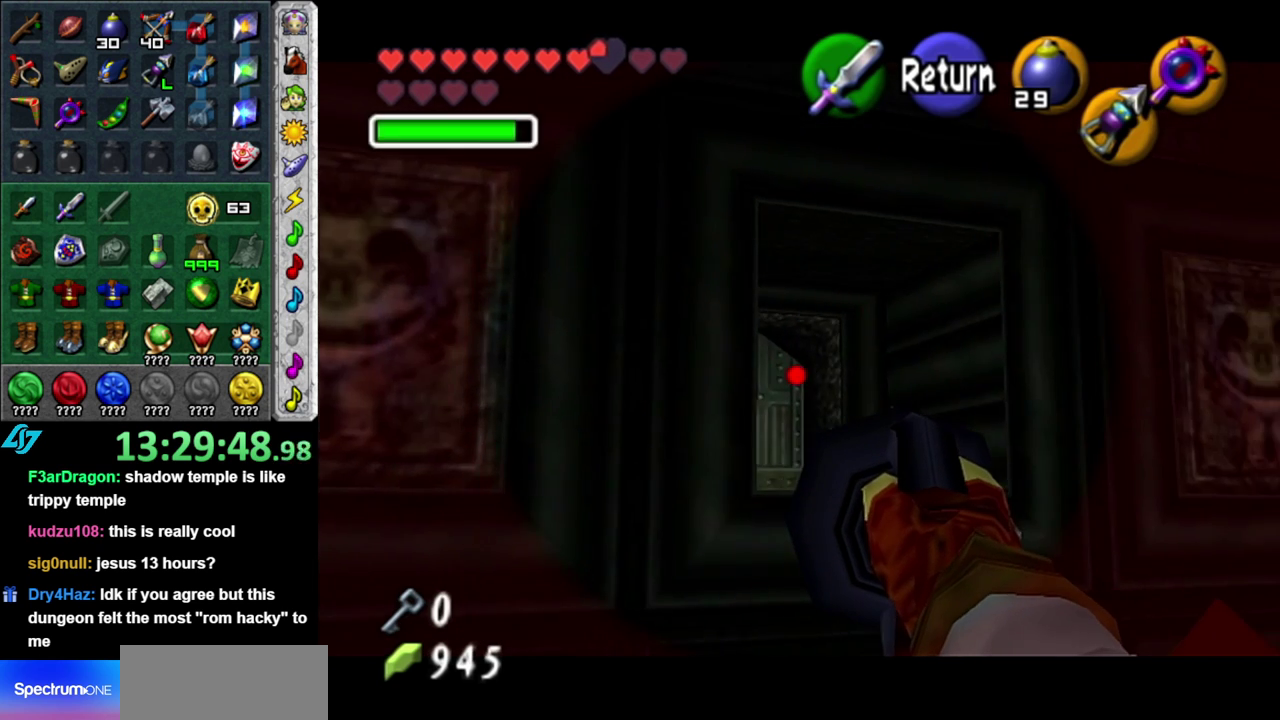
{"buttons": [], "left_stick": "left", "right_stick": "center", "events": []}
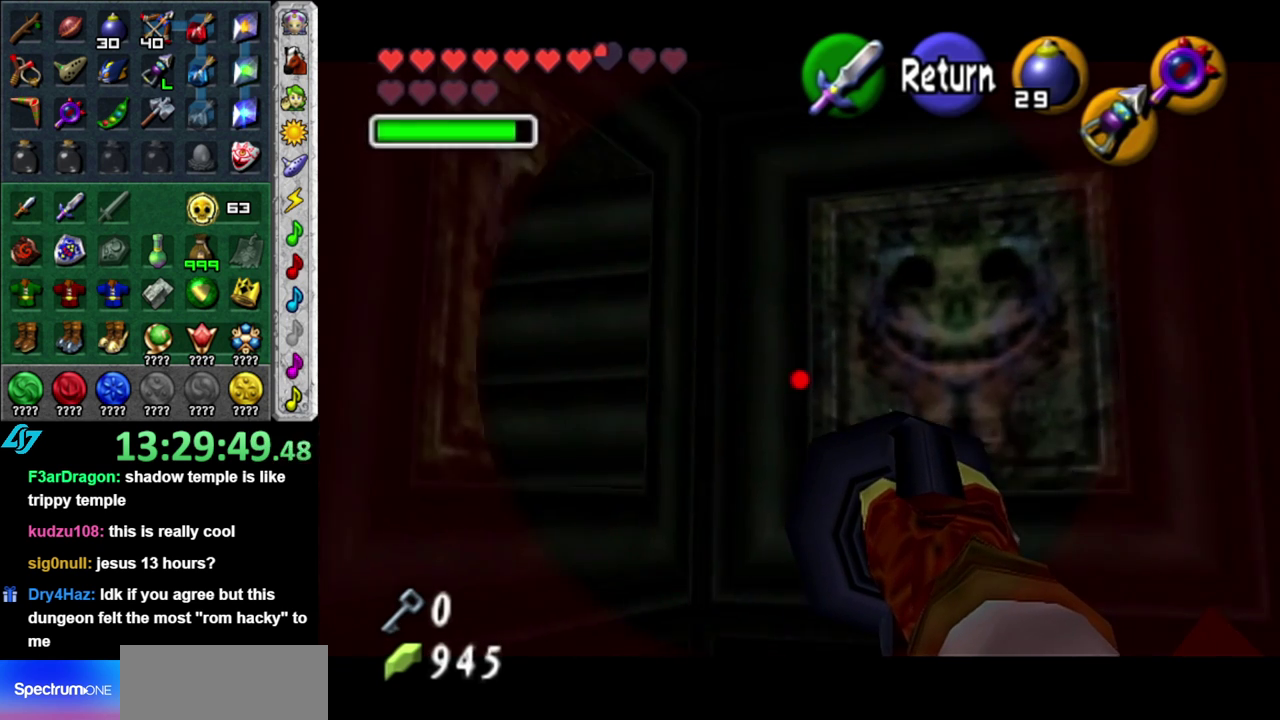
{"buttons": [], "left_stick": "center", "right_stick": "center", "events": [[17, "left_stick", "up-left"], [117, "left_stick", "center"]]}
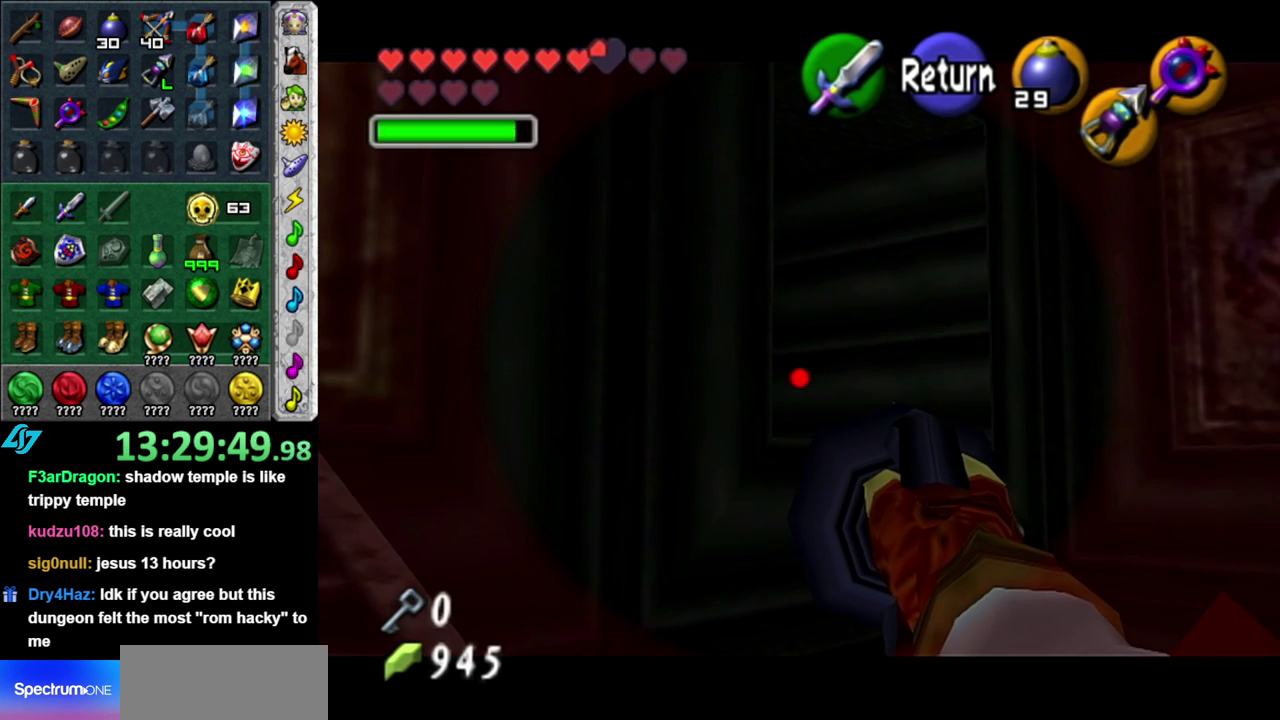
{"buttons": [], "left_stick": "center", "right_stick": "center", "events": []}
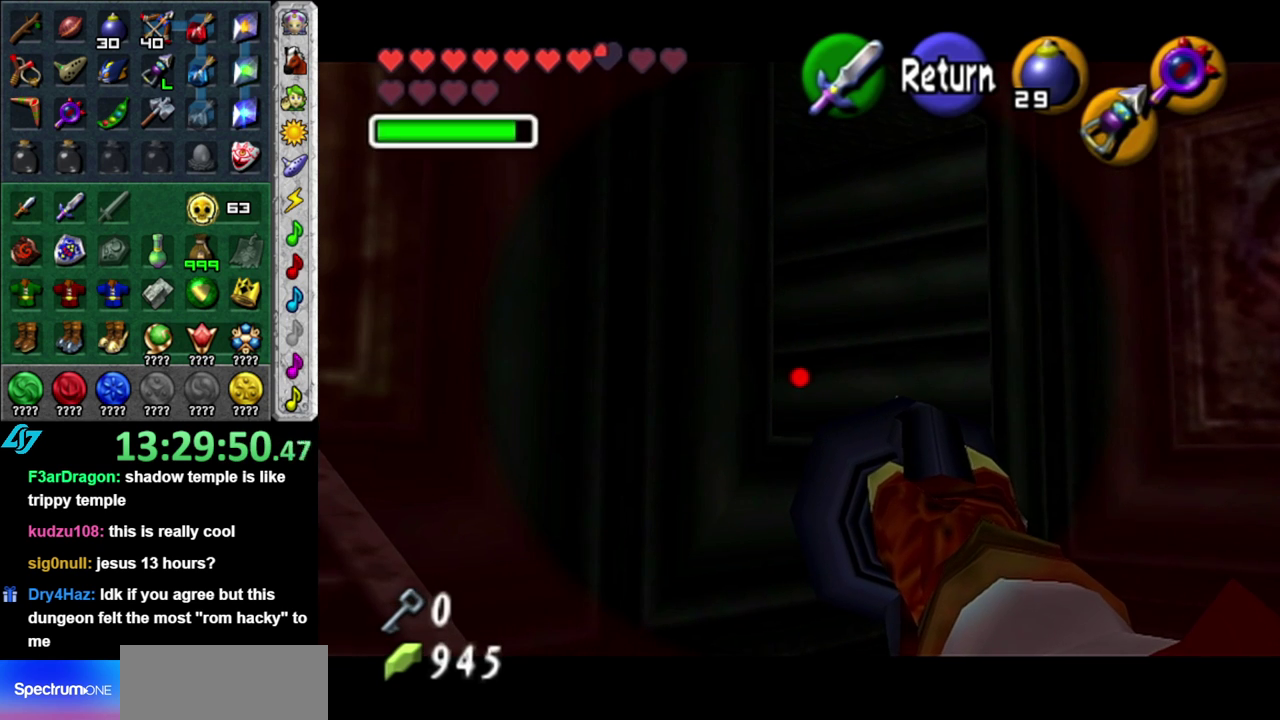
{"buttons": [], "left_stick": "center", "right_stick": "center", "events": []}
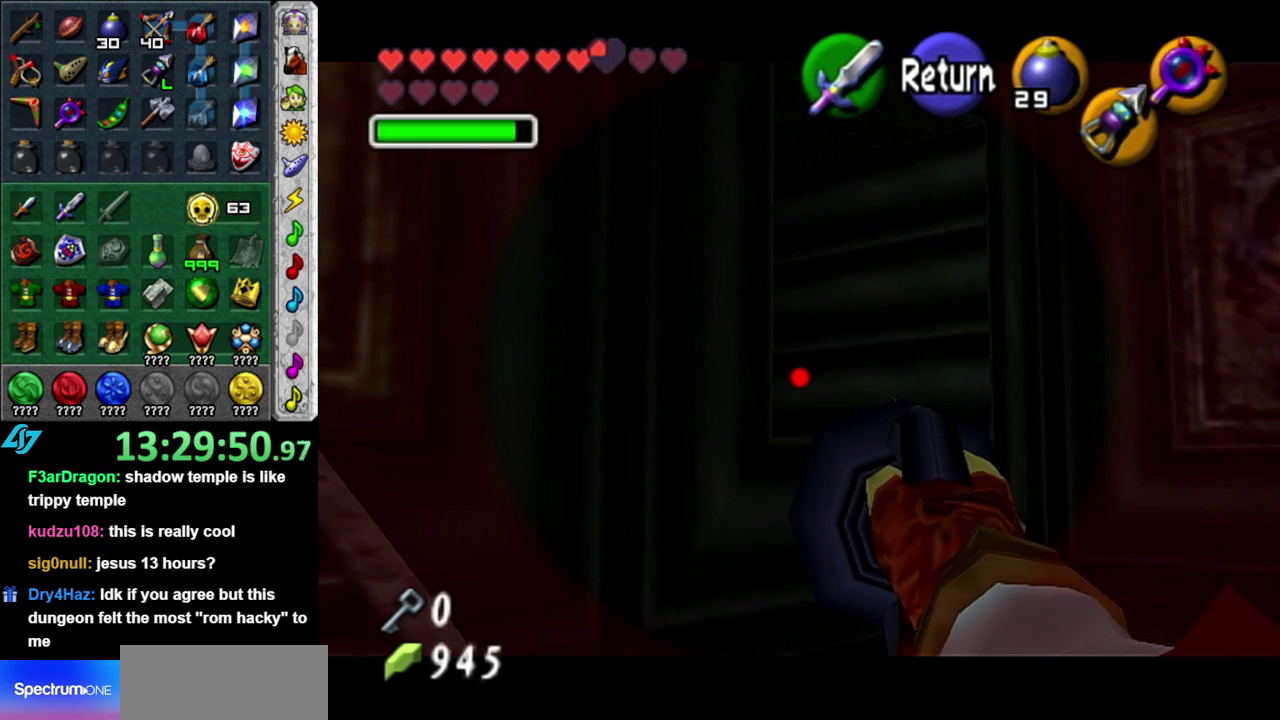
{"buttons": [], "left_stick": "center", "right_stick": "center", "events": [[50, "X", "down"], [183, "X", "up"]]}
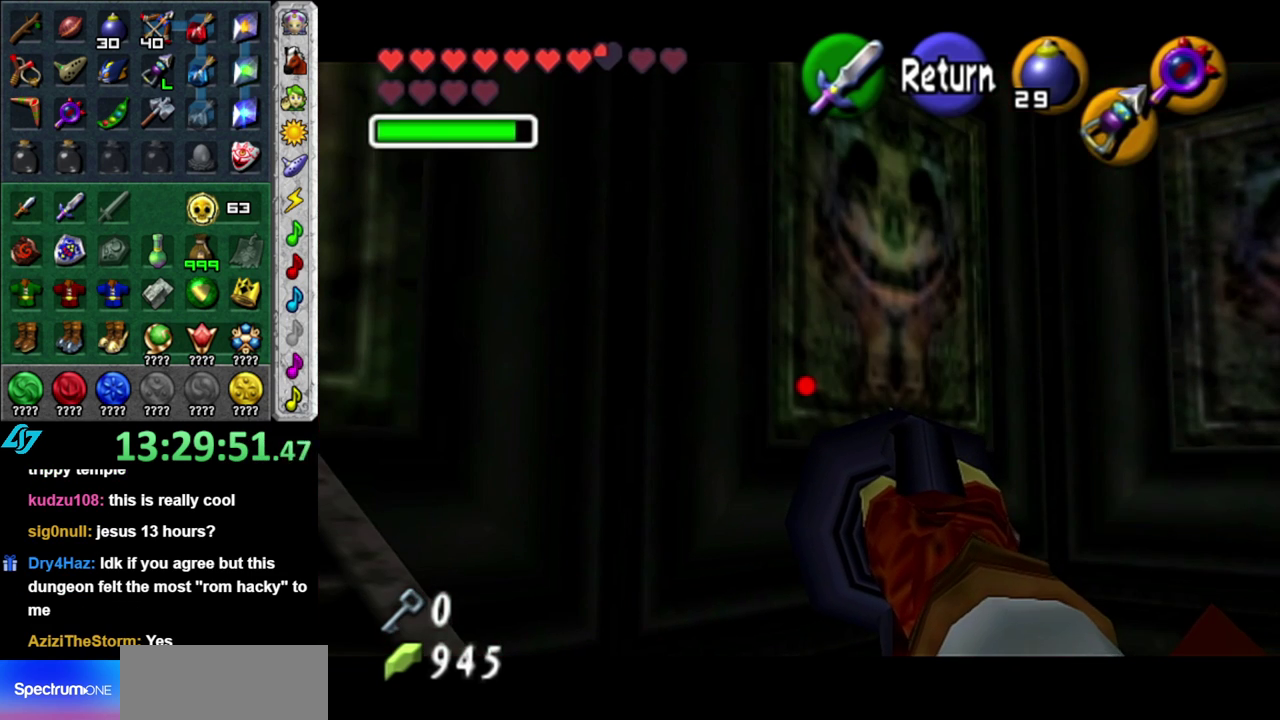
{"buttons": [], "left_stick": "center", "right_stick": "center", "events": []}
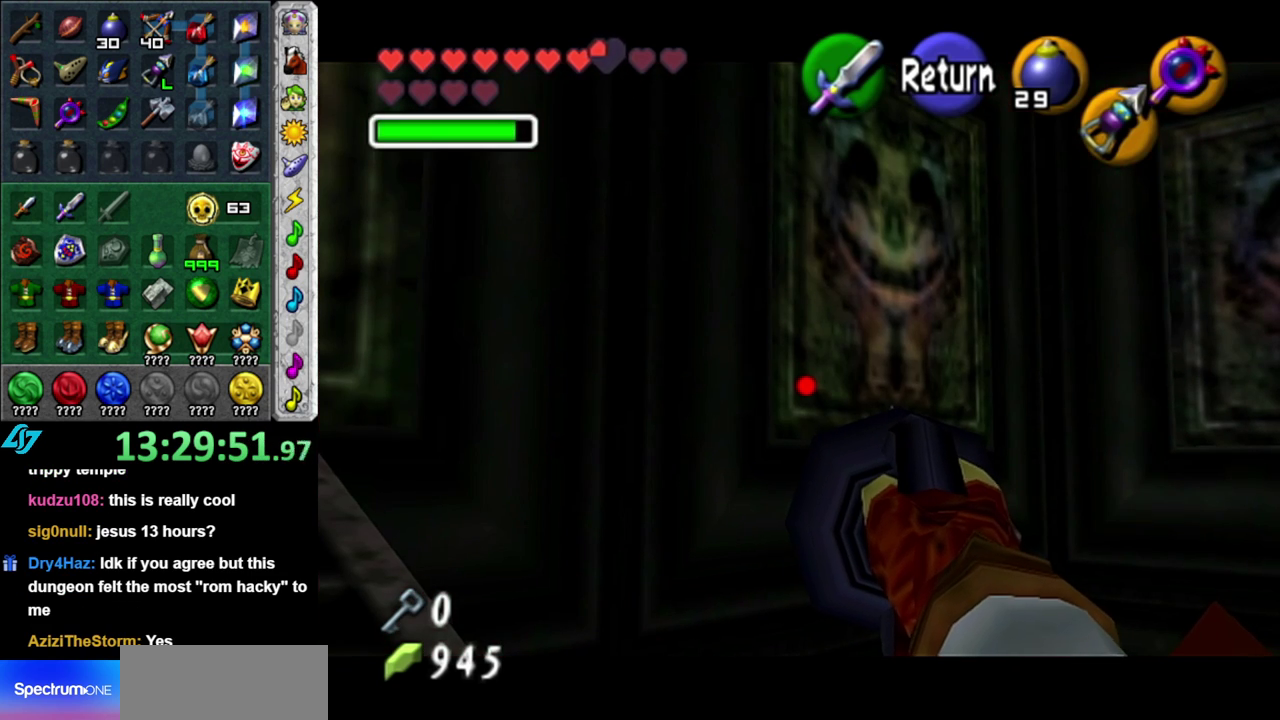
{"buttons": [], "left_stick": "center", "right_stick": "center", "events": []}
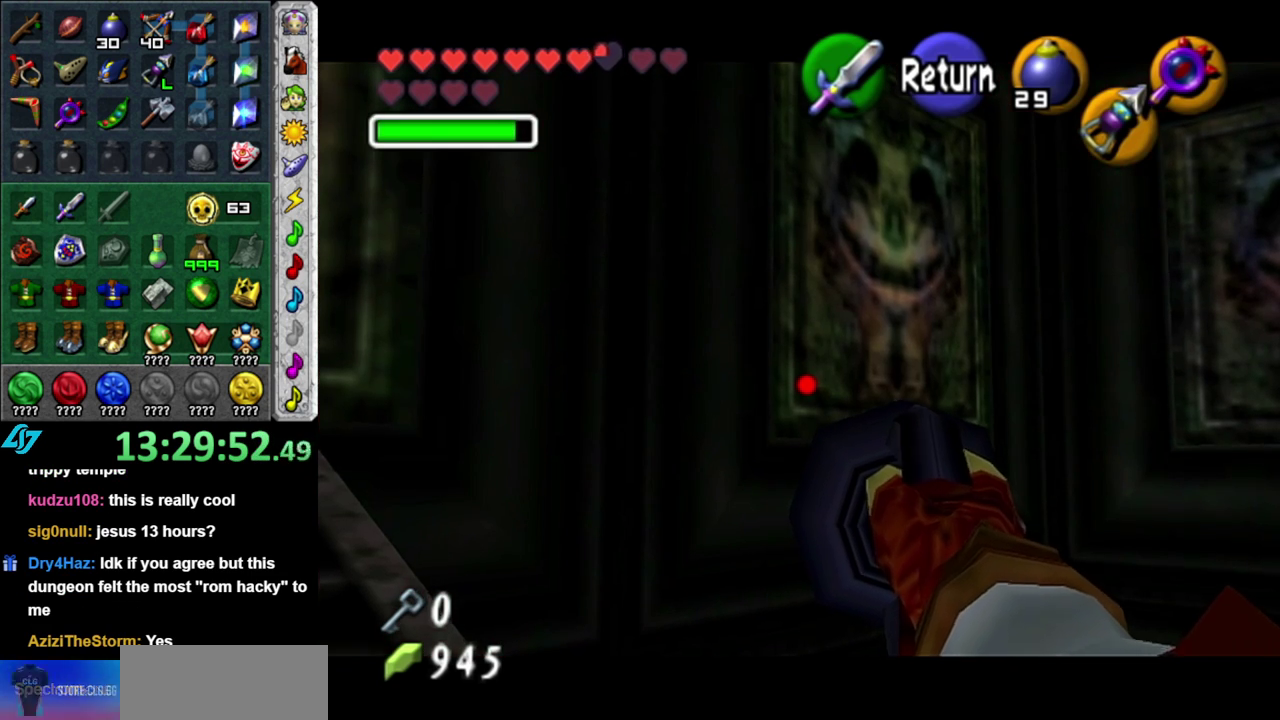
{"buttons": [], "left_stick": "center", "right_stick": "center", "events": [[333, "A", "down"], [483, "A", "up"]]}
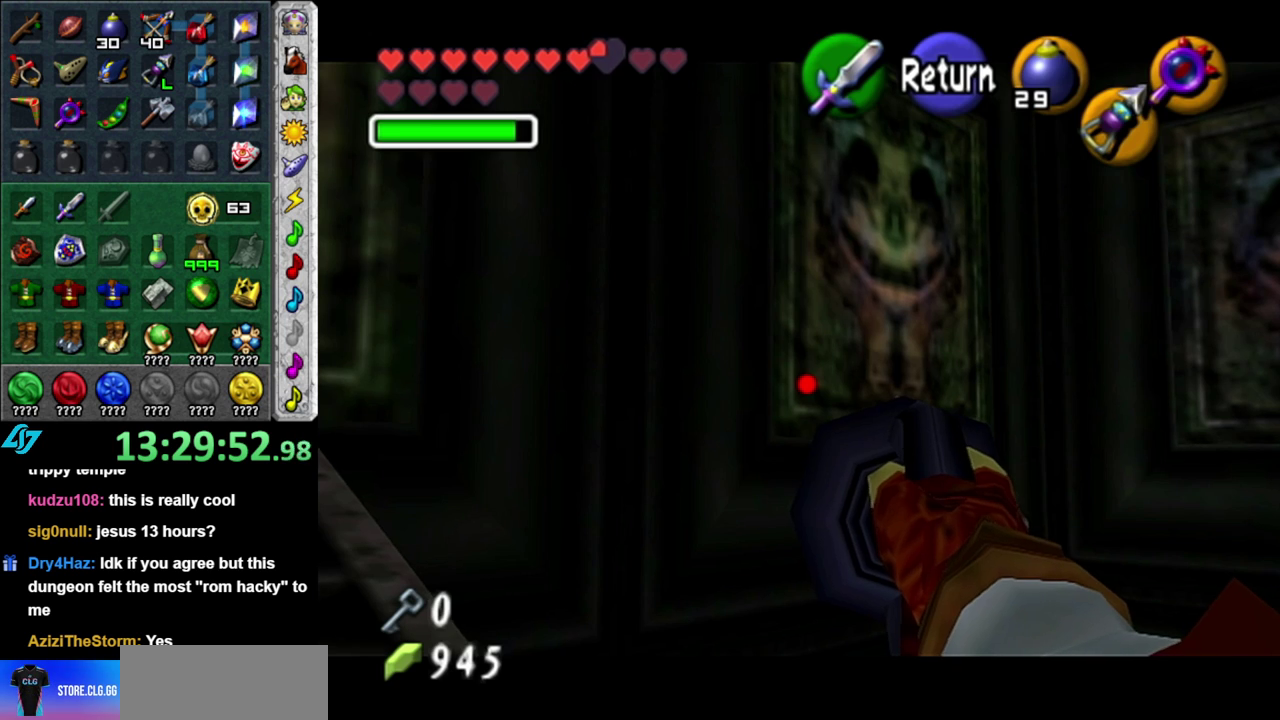
{"buttons": [], "left_stick": "left", "right_stick": "center", "events": [[433, "left_stick", "left"]]}
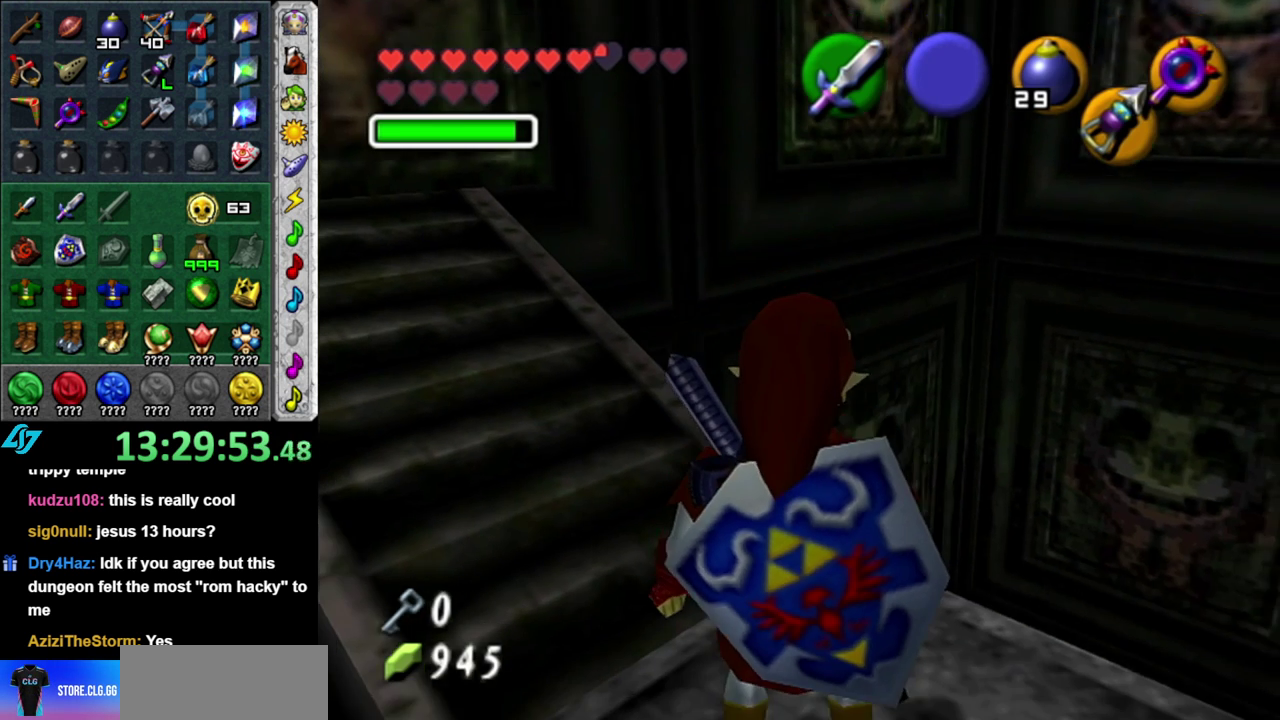
{"buttons": [], "left_stick": "center", "right_stick": "center", "events": [[117, "left_stick", "up-left"], [267, "left_stick", "up"], [333, "left_stick", "center"]]}
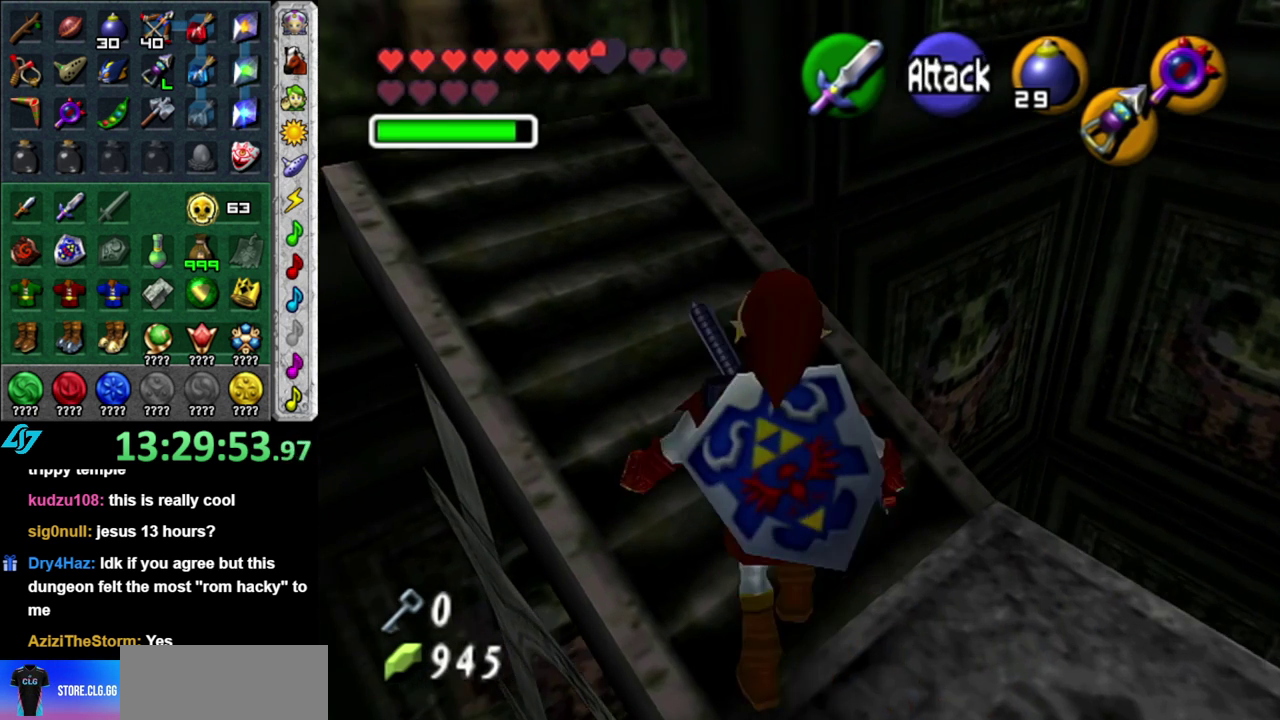
{"buttons": [], "left_stick": "up-left", "right_stick": "center", "events": [[400, "left_stick", "up-left"]]}
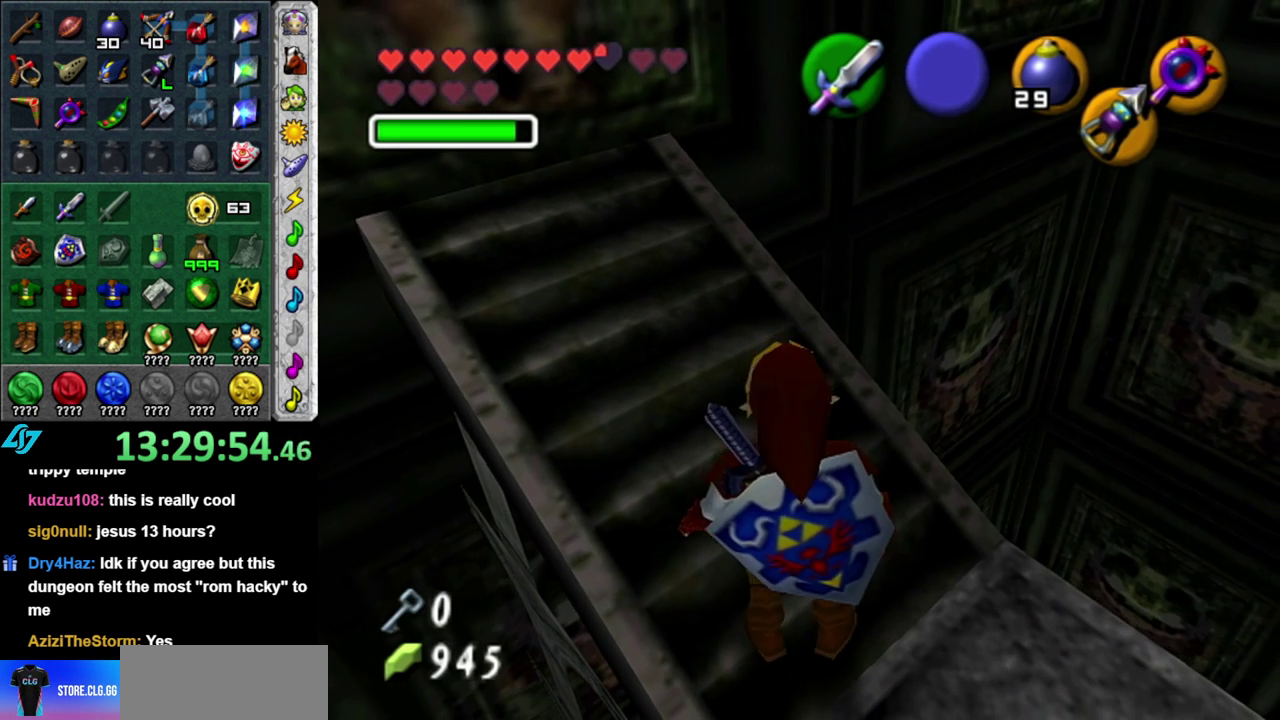
{"buttons": [], "left_stick": "center", "right_stick": "center", "events": [[167, "left_stick", "center"]]}
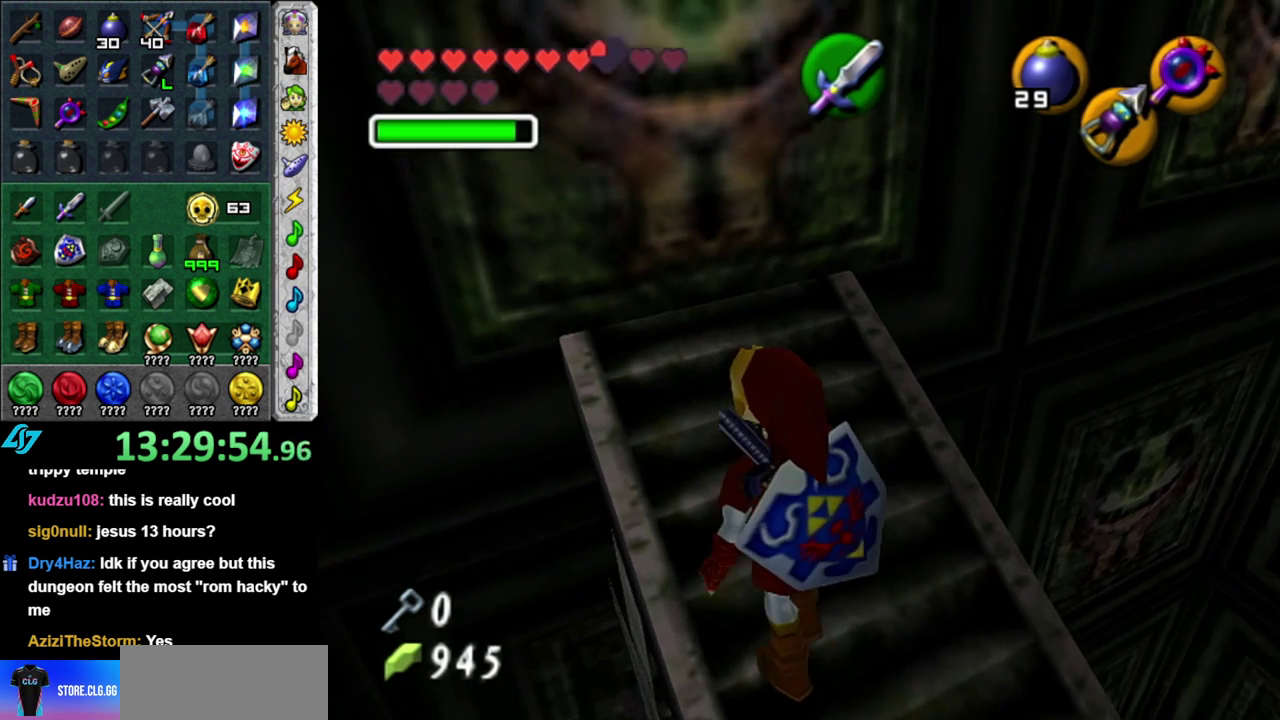
{"buttons": [], "left_stick": "up", "right_stick": "center", "events": [[267, "left_stick", "up"]]}
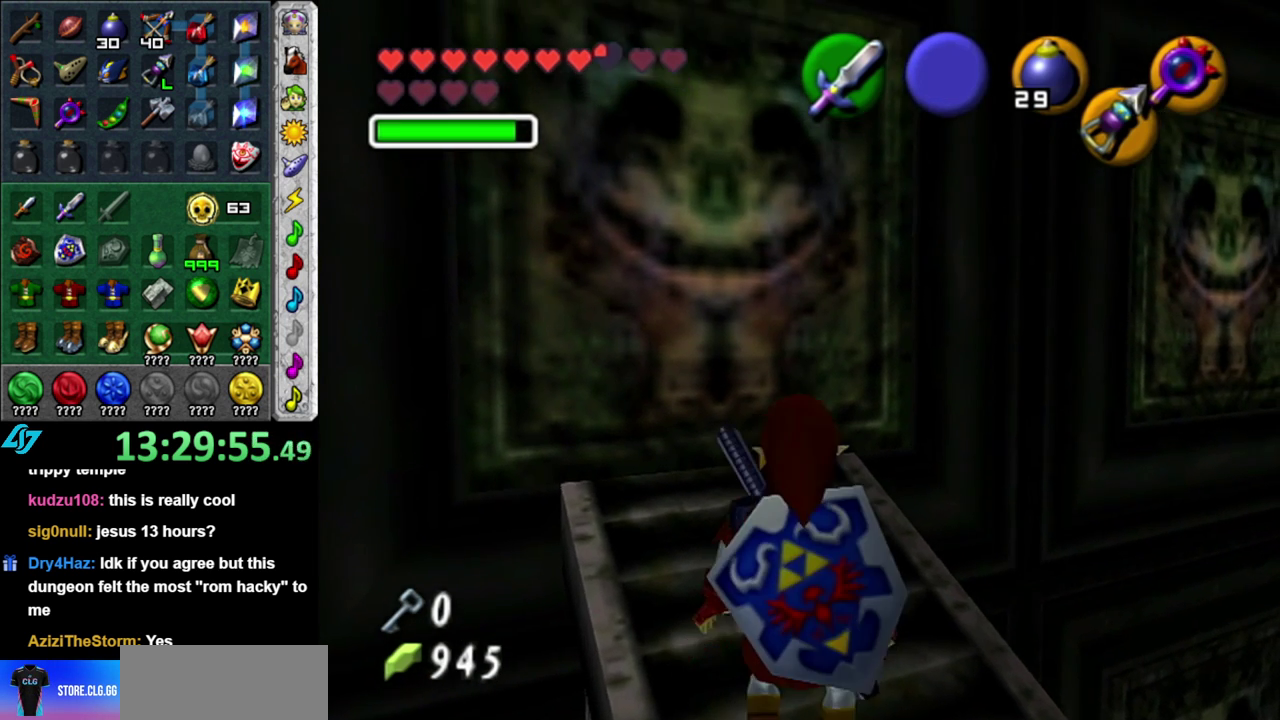
{"buttons": ["A"], "left_stick": "up-right", "right_stick": "center", "events": [[17, "DPAD_RIGHT", "down"], [50, "left_stick", "up-right"], [150, "DPAD_RIGHT", "up"], [400, "A", "down"]]}